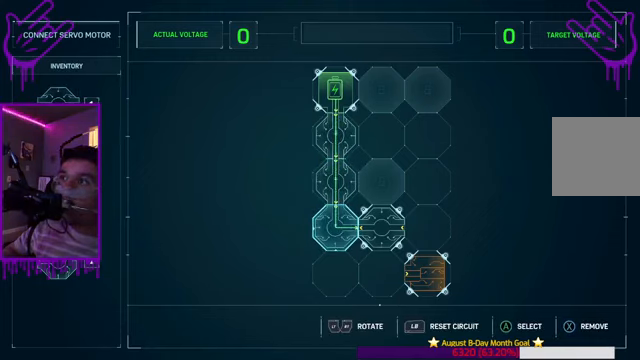
Gameplay with a controller (Xbox layout); each line is a JSON object with the inputs held at the frame after it. "events" lists button and stick changes between this image and that frame as [ms after this image, input, new state], when the widget could be followed in between. Not read: L3 R3.
{"buttons": [], "left_stick": "center", "right_stick": "center", "events": []}
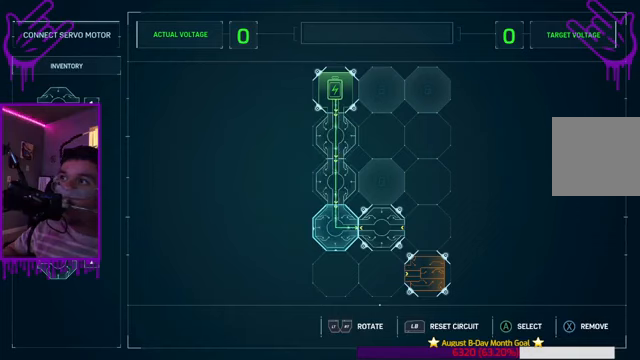
{"buttons": [], "left_stick": "center", "right_stick": "center", "events": []}
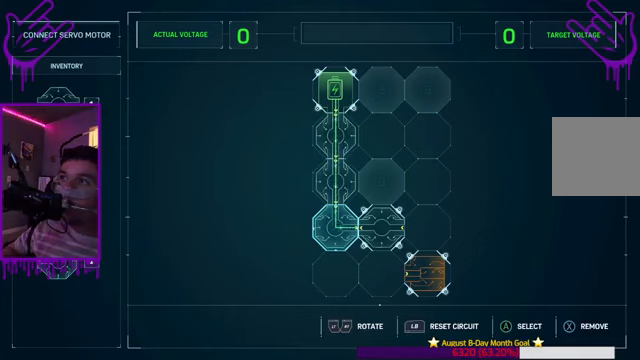
{"buttons": [], "left_stick": "center", "right_stick": "center", "events": []}
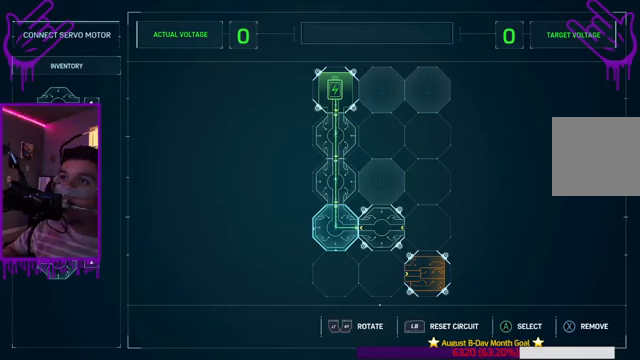
{"buttons": [], "left_stick": "center", "right_stick": "center", "events": []}
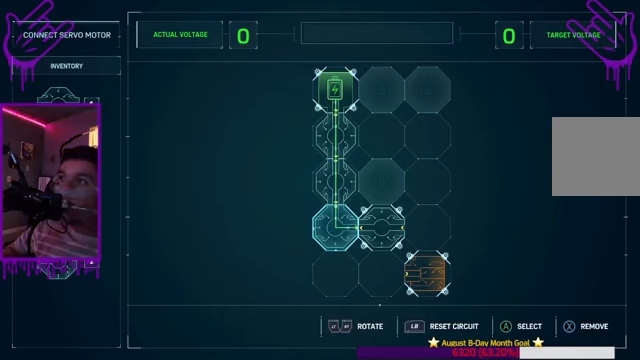
{"buttons": [], "left_stick": "center", "right_stick": "center", "events": [[167, "left_stick", "right"], [500, "left_stick", "center"]]}
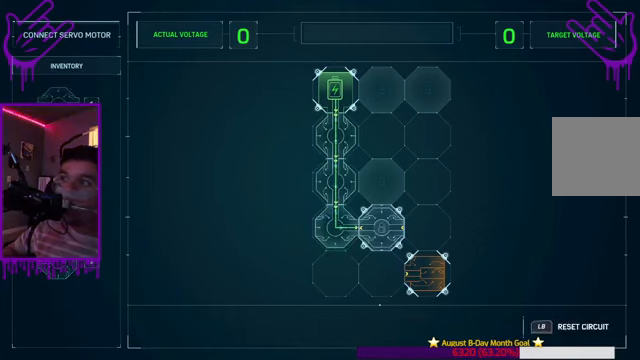
{"buttons": [], "left_stick": "right", "right_stick": "center", "events": [[301, "left_stick", "right"]]}
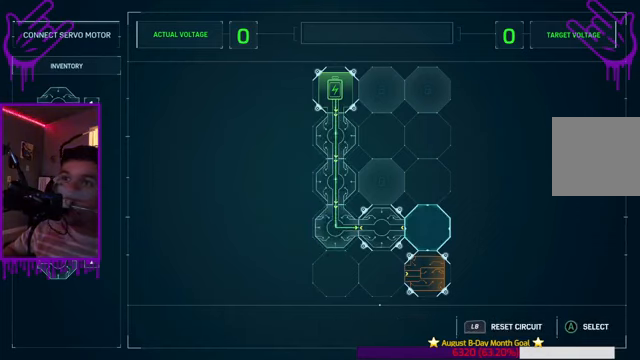
{"buttons": [], "left_stick": "center", "right_stick": "center", "events": [[133, "left_stick", "center"], [300, "A", "down"], [434, "A", "up"]]}
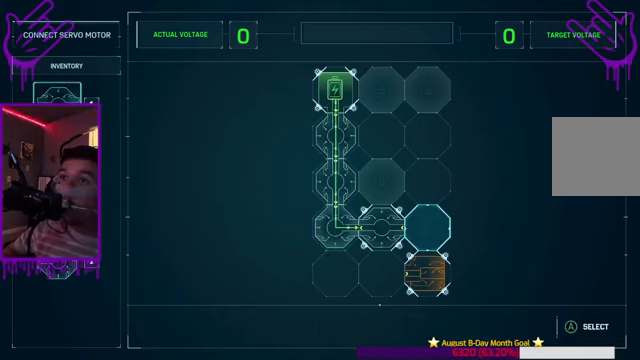
{"buttons": [], "left_stick": "center", "right_stick": "center", "events": []}
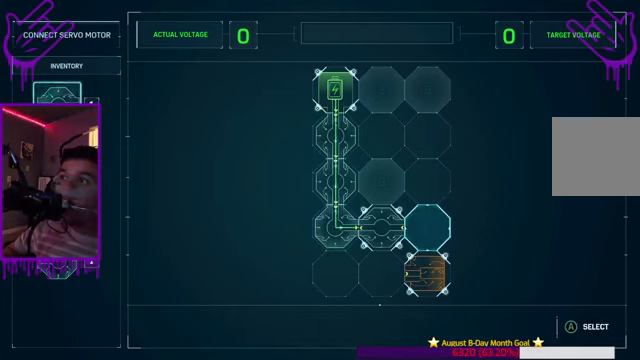
{"buttons": [], "left_stick": "down", "right_stick": "center", "events": [[434, "left_stick", "down"]]}
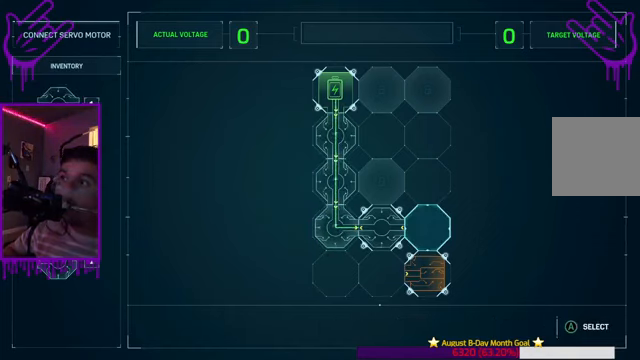
{"buttons": ["A"], "left_stick": "center", "right_stick": "center", "events": [[201, "left_stick", "center"], [434, "A", "down"]]}
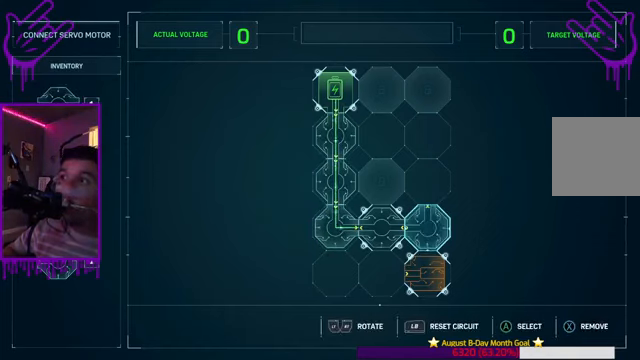
{"buttons": [], "left_stick": "center", "right_stick": "center", "events": [[33, "A", "up"]]}
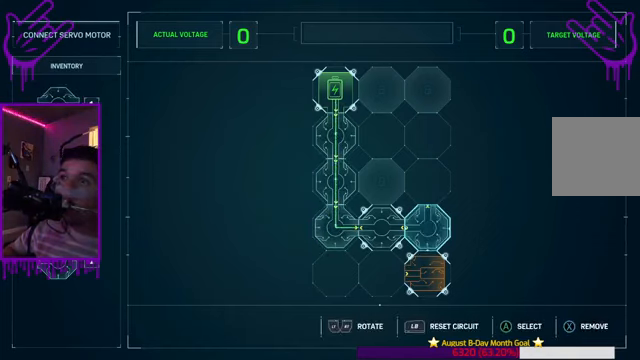
{"buttons": [], "left_stick": "center", "right_stick": "center", "events": [[133, "R2", "down"], [300, "R2", "up"]]}
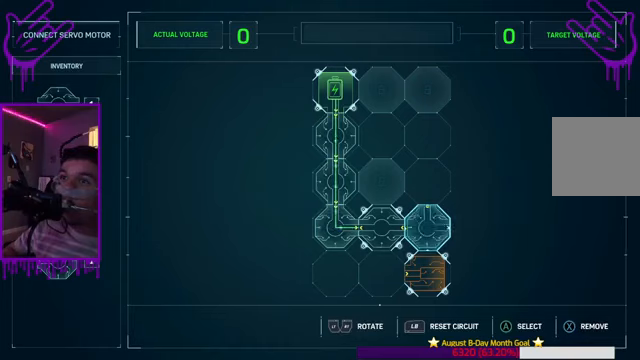
{"buttons": [], "left_stick": "center", "right_stick": "center", "events": [[167, "R2", "down"], [401, "R2", "up"]]}
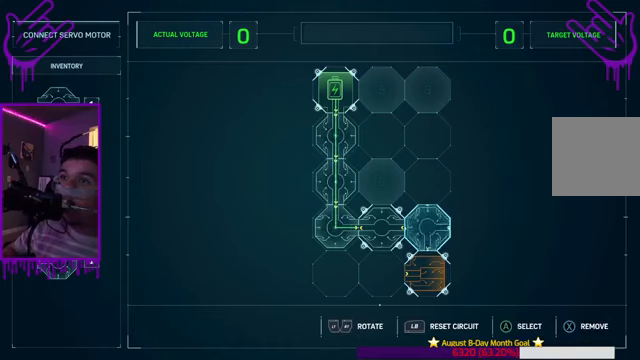
{"buttons": ["R2"], "left_stick": "center", "right_stick": "center", "events": [[400, "R2", "down"]]}
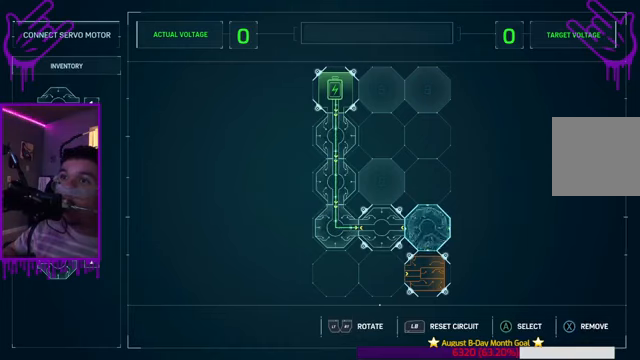
{"buttons": [], "left_stick": "center", "right_stick": "center", "events": [[67, "R2", "up"]]}
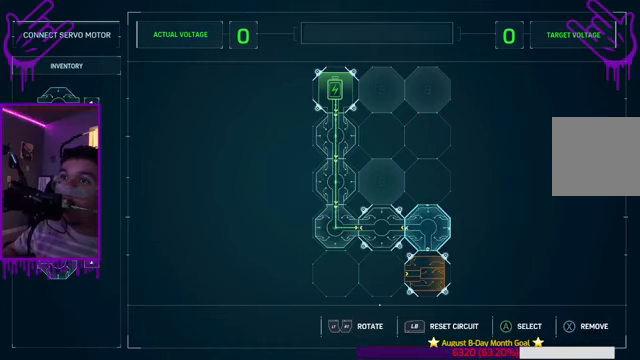
{"buttons": [], "left_stick": "center", "right_stick": "center", "events": []}
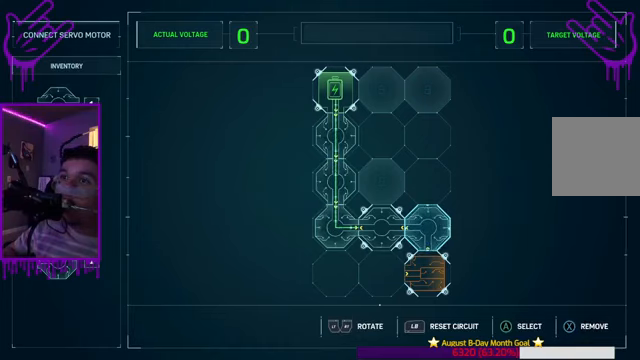
{"buttons": [], "left_stick": "center", "right_stick": "center", "events": []}
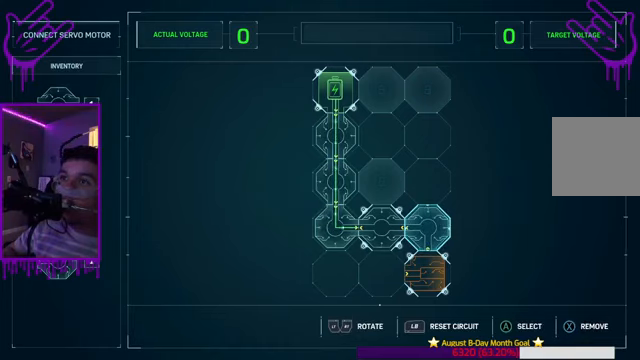
{"buttons": [], "left_stick": "center", "right_stick": "center", "events": []}
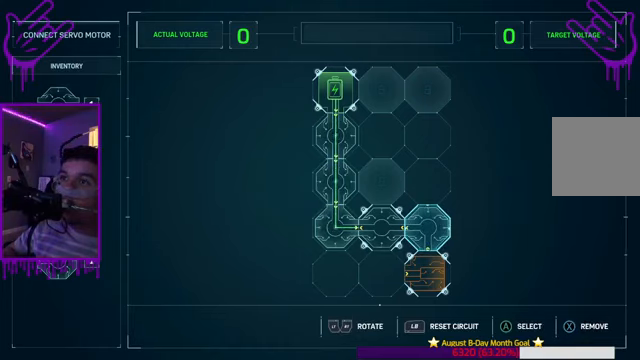
{"buttons": [], "left_stick": "center", "right_stick": "center", "events": []}
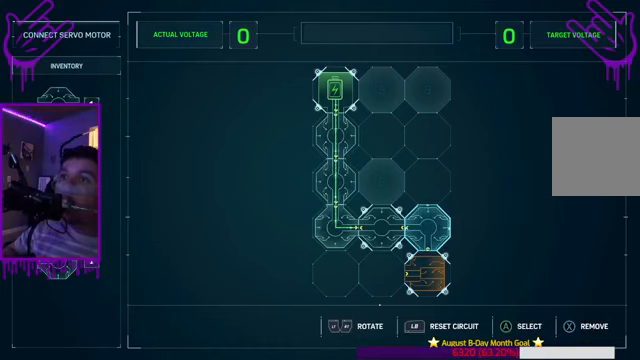
{"buttons": [], "left_stick": "center", "right_stick": "center", "events": []}
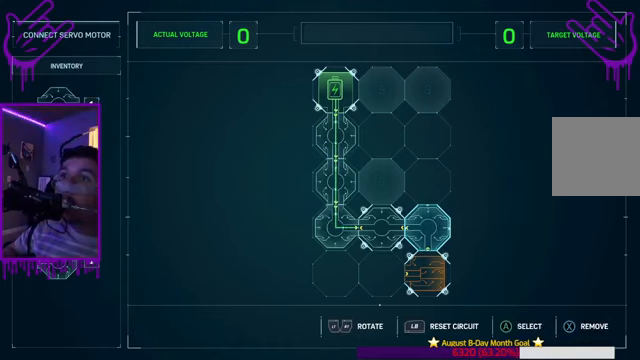
{"buttons": [], "left_stick": "center", "right_stick": "center", "events": []}
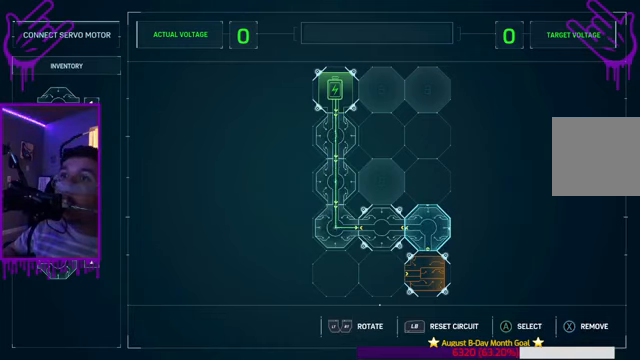
{"buttons": [], "left_stick": "center", "right_stick": "center", "events": []}
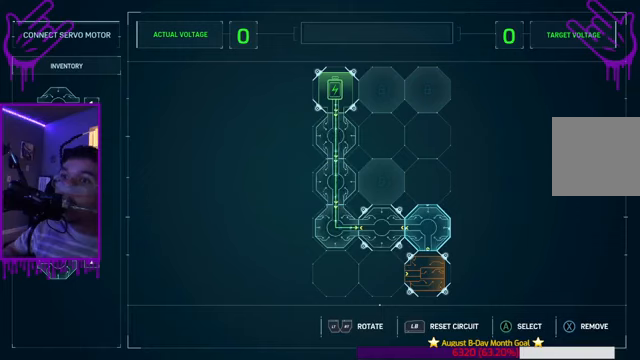
{"buttons": [], "left_stick": "center", "right_stick": "center", "events": []}
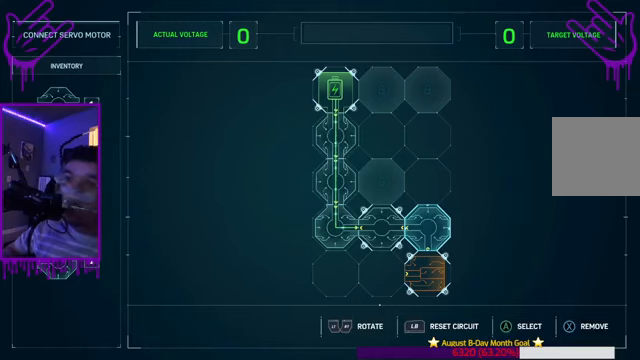
{"buttons": [], "left_stick": "center", "right_stick": "center", "events": []}
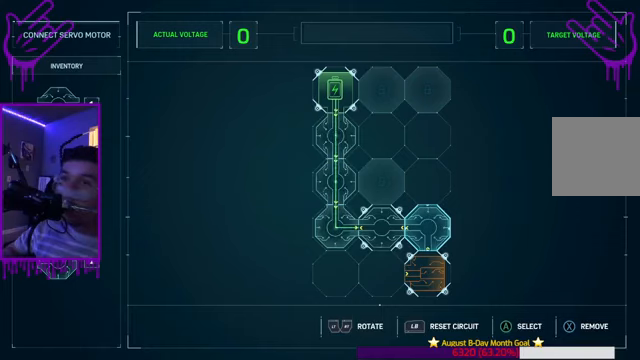
{"buttons": ["X"], "left_stick": "center", "right_stick": "center", "events": [[501, "X", "down"]]}
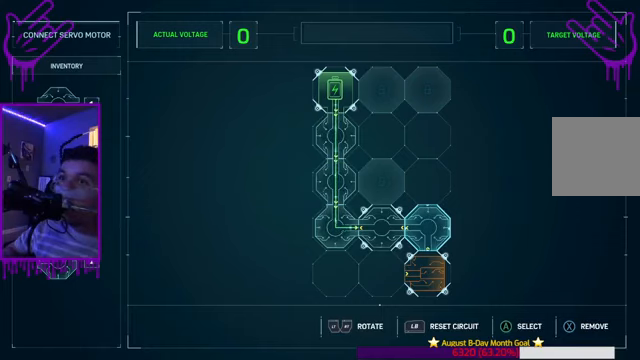
{"buttons": [], "left_stick": "center", "right_stick": "center", "events": [[133, "X", "up"]]}
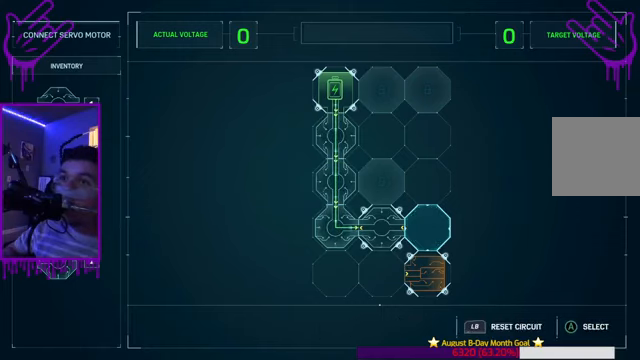
{"buttons": [], "left_stick": "up-left", "right_stick": "center", "events": [[267, "left_stick", "up-left"]]}
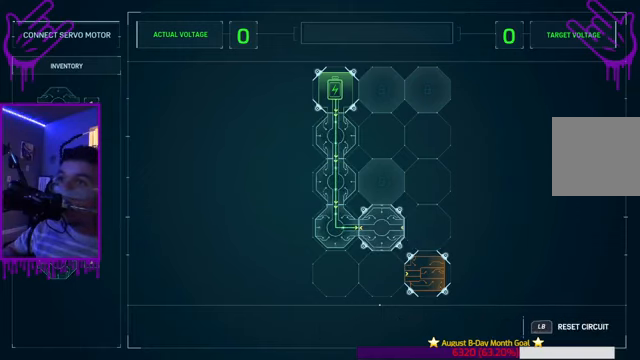
{"buttons": [], "left_stick": "center", "right_stick": "center", "events": [[67, "left_stick", "center"]]}
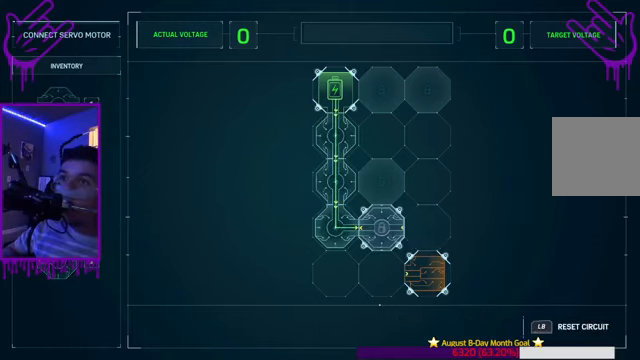
{"buttons": [], "left_stick": "center", "right_stick": "center", "events": [[368, "Y", "down"], [401, "Y", "up"], [468, "Y", "down"], [501, "Y", "up"]]}